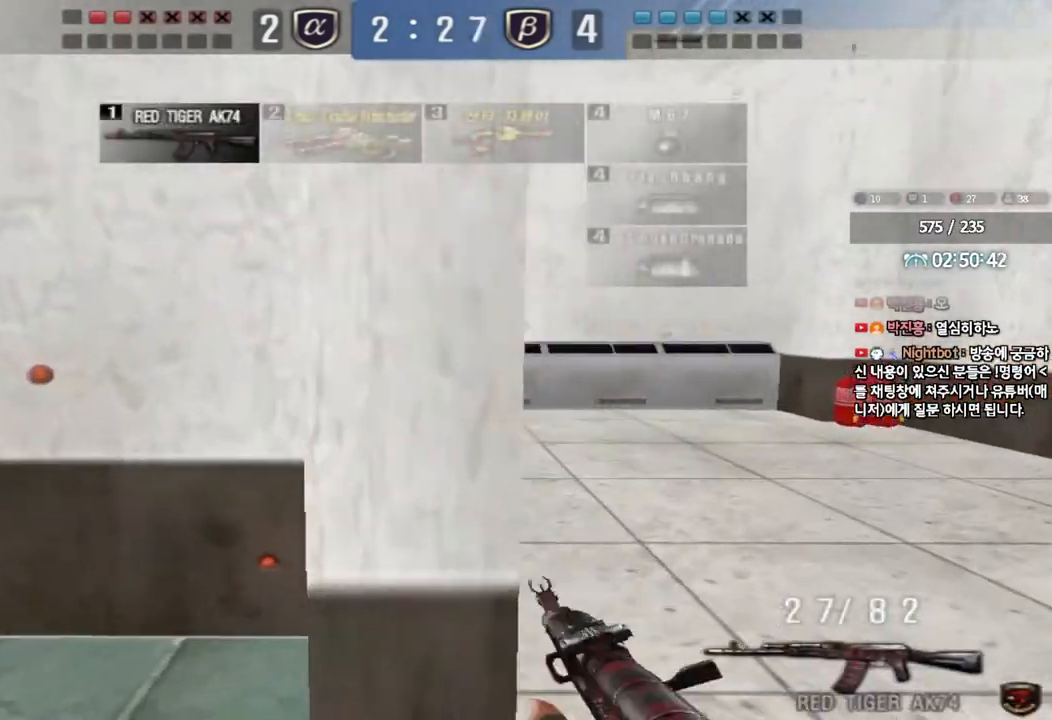
Gameplay with keyboard; each line is a JSON object with the keys held at the frame after it. "events" lists presses ("down") and releases ("up") of "a", "ctrl", "d", "e", "f", "q", "r", "s", "shift", "space", "tab" and "w" between this image and that frame as [ms after this image, input, new state], when the widget could be followed in between. No other keys are recorded. Mouse input is not recorded.
{"keys": ["d", "w"], "events": [[217, "ctrl", "down"], [217, "d", "up"], [250, "w", "up"], [300, "w", "down"], [317, "ctrl", "up"], [350, "d", "down"]]}
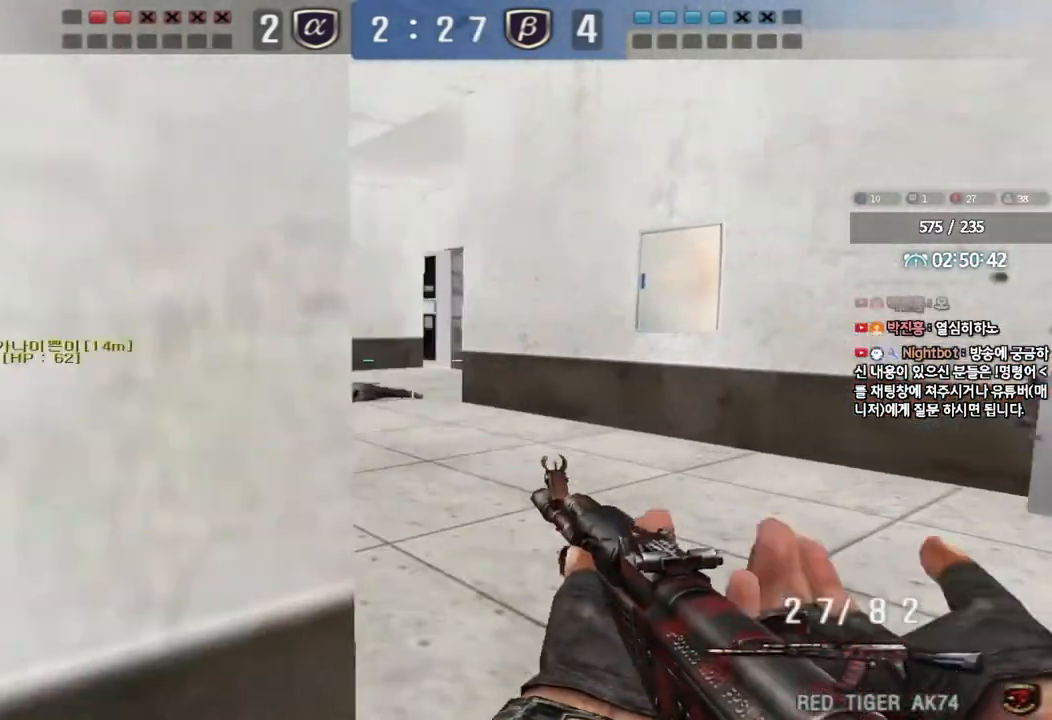
{"keys": ["a", "w"], "events": [[117, "ctrl", "down"], [117, "d", "up"], [117, "w", "up"], [133, "ctrl", "up"], [233, "a", "down"], [233, "w", "down"]]}
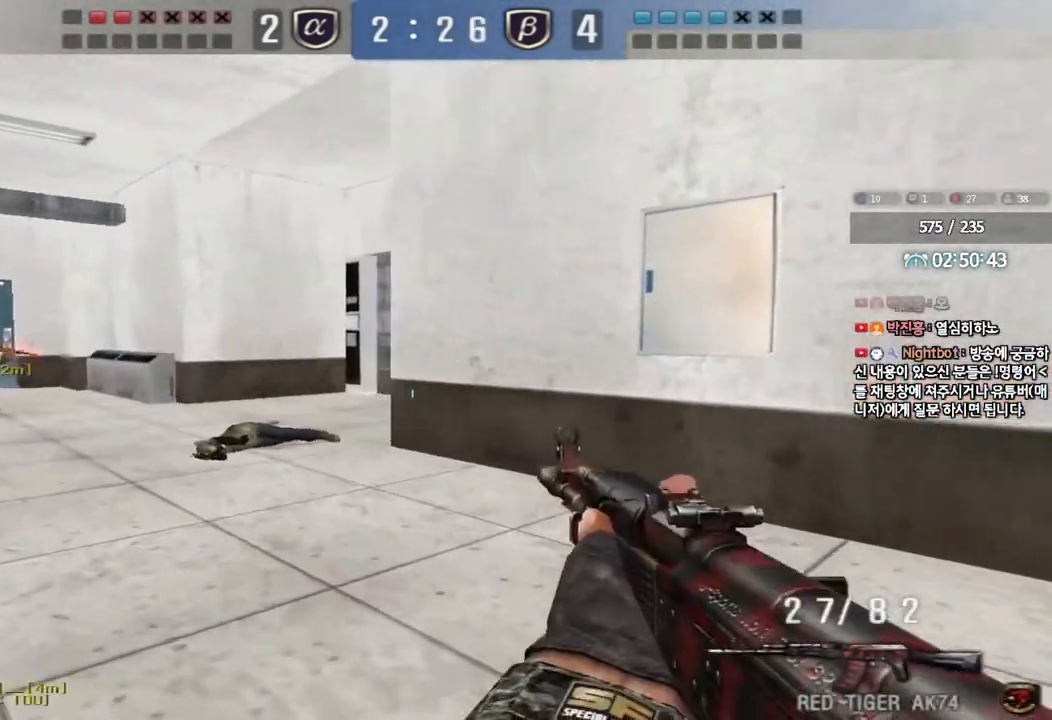
{"keys": ["a", "w"], "events": [[50, "ctrl", "down"], [50, "w", "up"], [67, "a", "up"], [133, "ctrl", "up"], [133, "w", "down"], [150, "a", "down"]]}
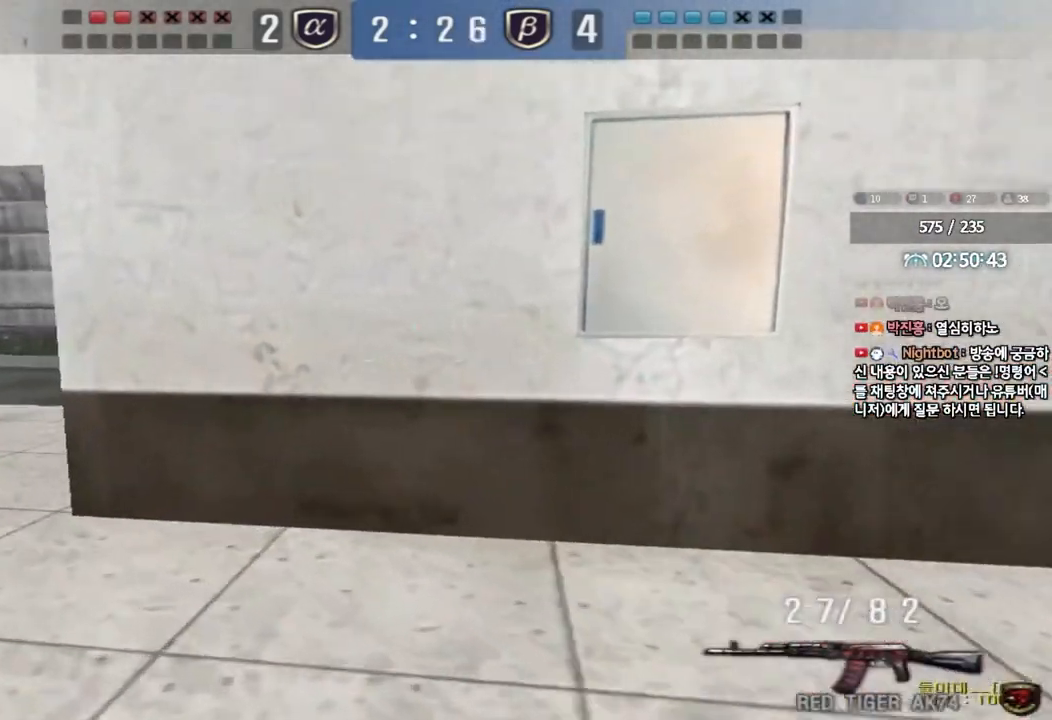
{"keys": ["ctrl"], "events": [[50, "ctrl", "down"], [83, "a", "up"], [83, "w", "up"], [133, "ctrl", "up"], [183, "a", "down"], [183, "w", "down"], [433, "ctrl", "down"], [433, "w", "up"], [450, "a", "up"]]}
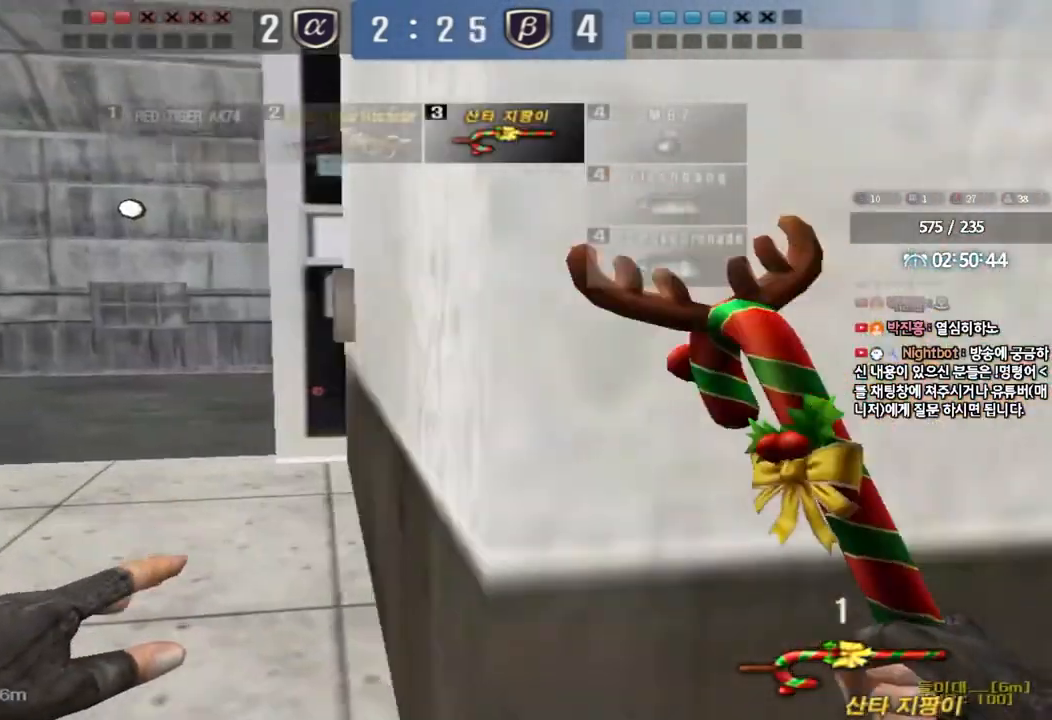
{"keys": ["a", "w"], "events": [[33, "ctrl", "up"], [50, "w", "down"], [67, "a", "down"], [333, "a", "up"], [333, "ctrl", "down"], [333, "w", "up"], [417, "ctrl", "up"], [433, "w", "down"], [450, "a", "down"]]}
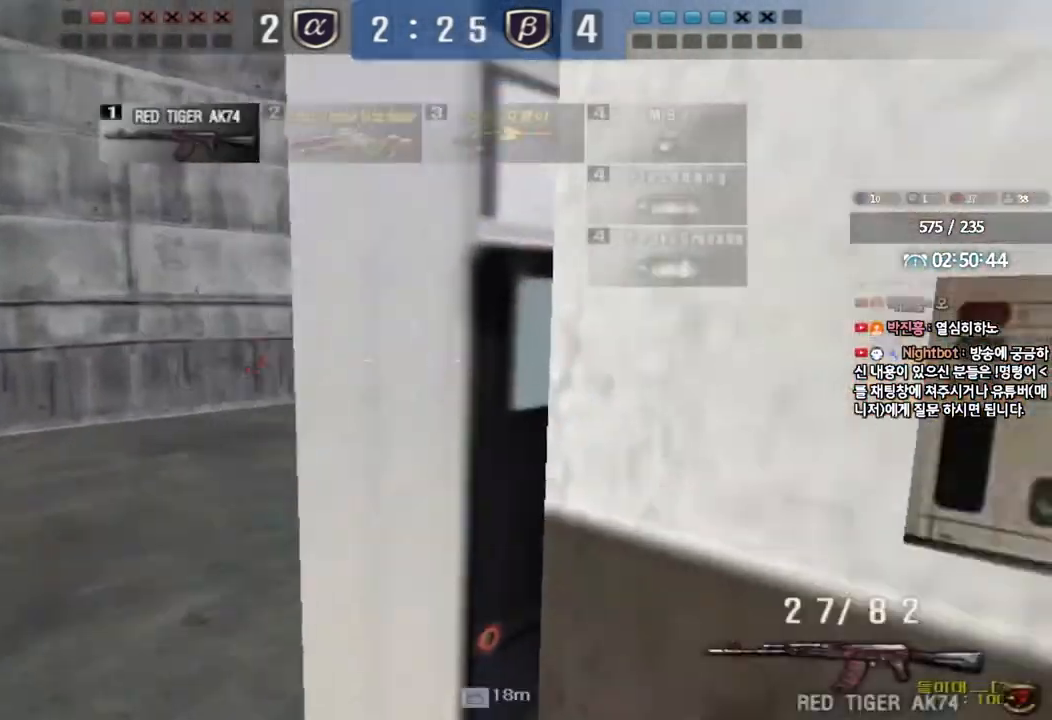
{"keys": ["ctrl"], "events": [[133, "ctrl", "down"], [133, "w", "up"], [150, "a", "up"], [217, "ctrl", "up"], [233, "w", "down"], [250, "d", "down"], [483, "ctrl", "down"], [483, "d", "up"], [500, "w", "up"]]}
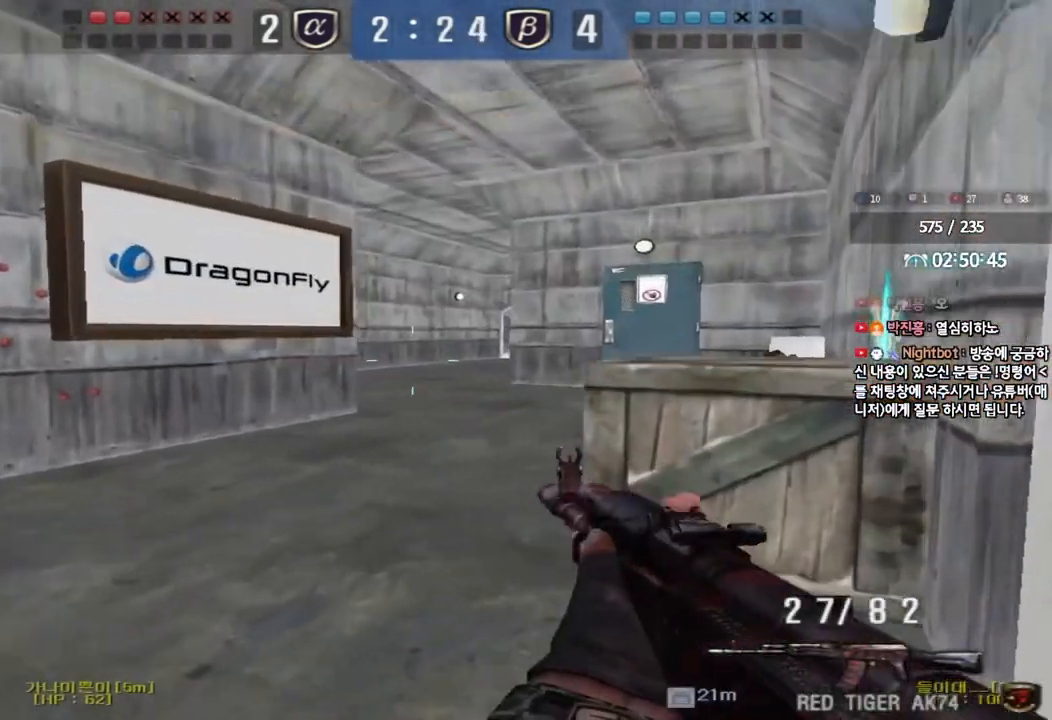
{"keys": ["shift"], "events": [[50, "ctrl", "up"], [83, "d", "down"], [83, "w", "down"], [283, "w", "up"], [300, "d", "up"], [317, "shift", "down"]]}
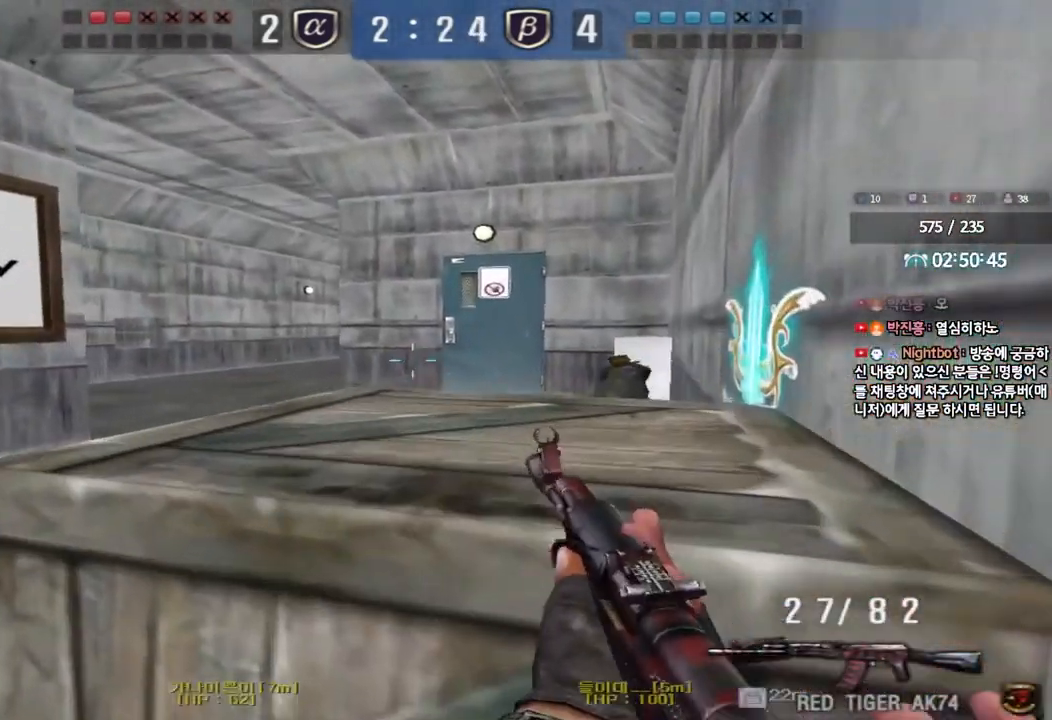
{"keys": [], "events": [[33, "shift", "up"], [67, "d", "down"], [67, "w", "down"], [150, "w", "up"], [183, "d", "up"]]}
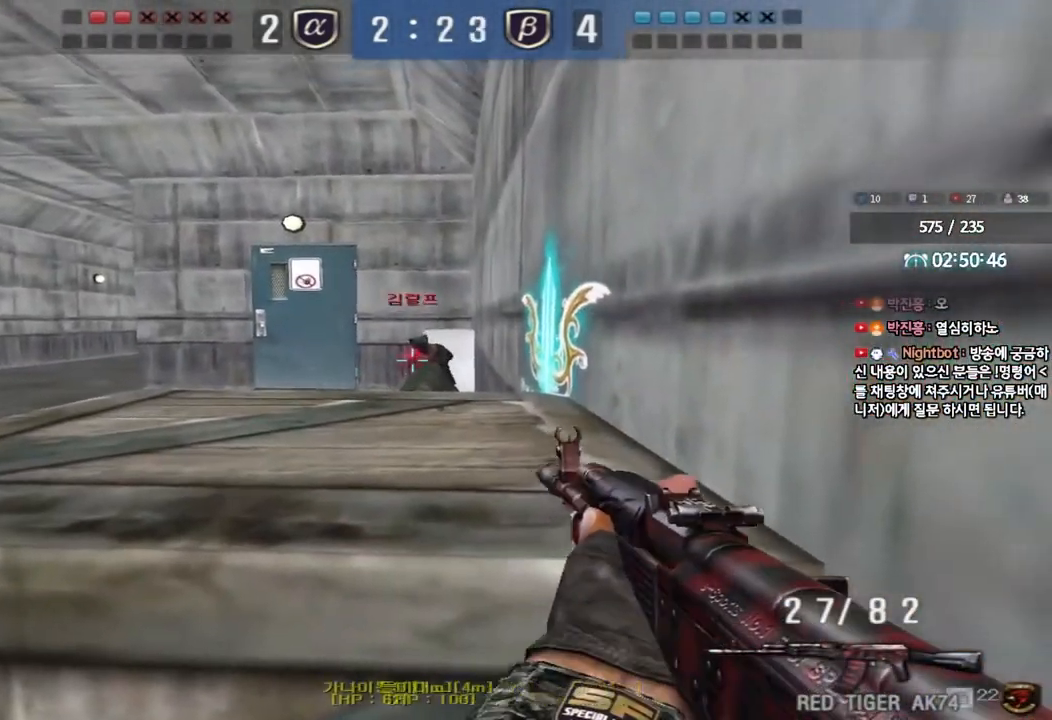
{"keys": [], "events": []}
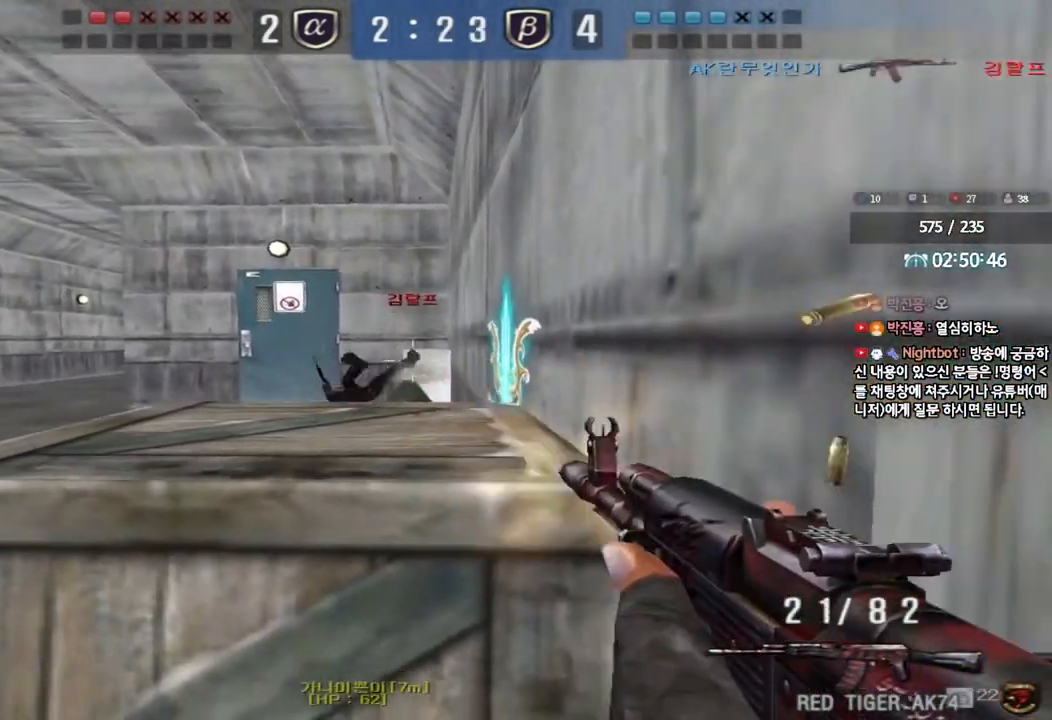
{"keys": ["a", "w"], "events": [[117, "a", "down"], [133, "w", "down"]]}
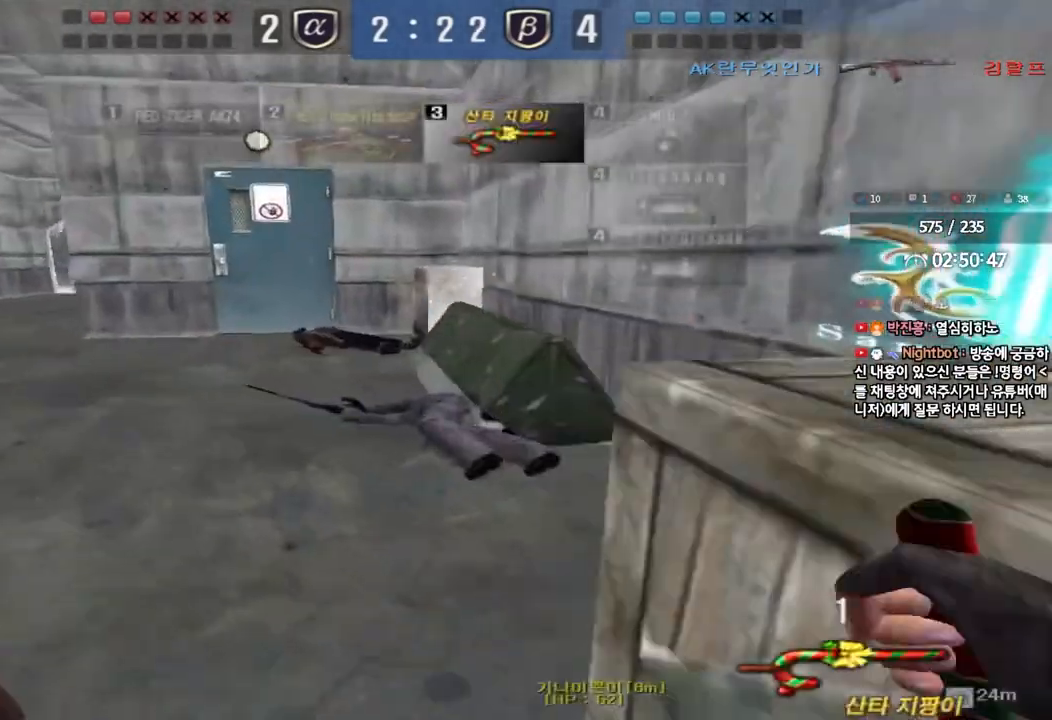
{"keys": [], "events": [[67, "shift", "down"], [67, "w", "up"], [83, "a", "up"], [100, "space", "down"], [183, "space", "up"], [250, "shift", "up"]]}
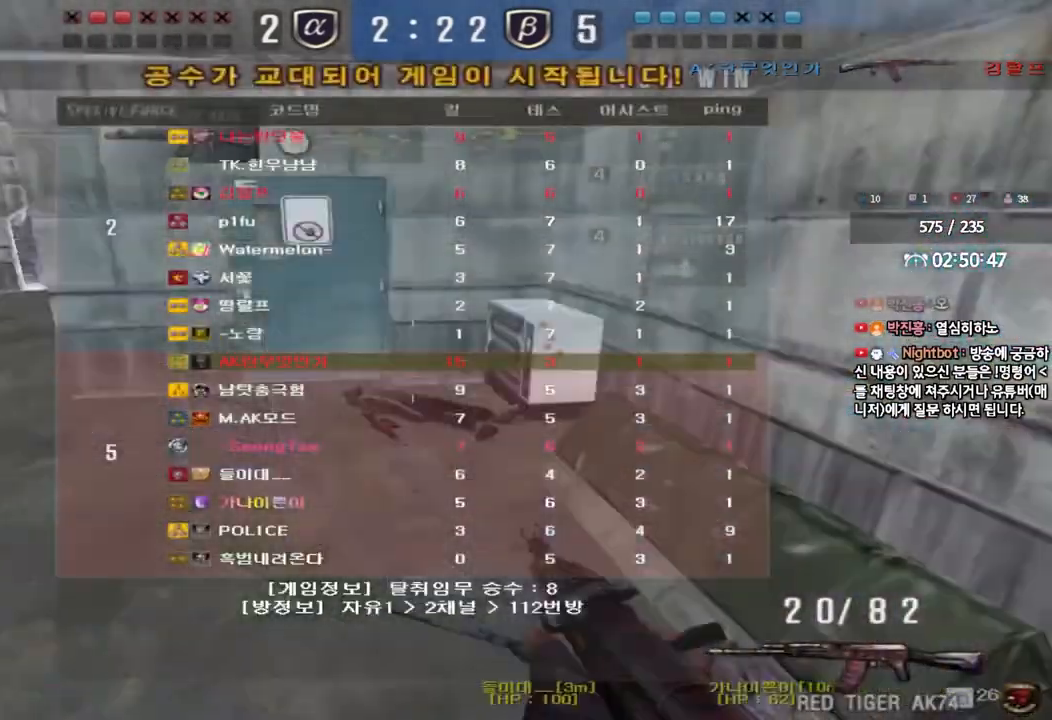
{"keys": ["a", "w"], "events": [[200, "a", "down"], [217, "w", "down"]]}
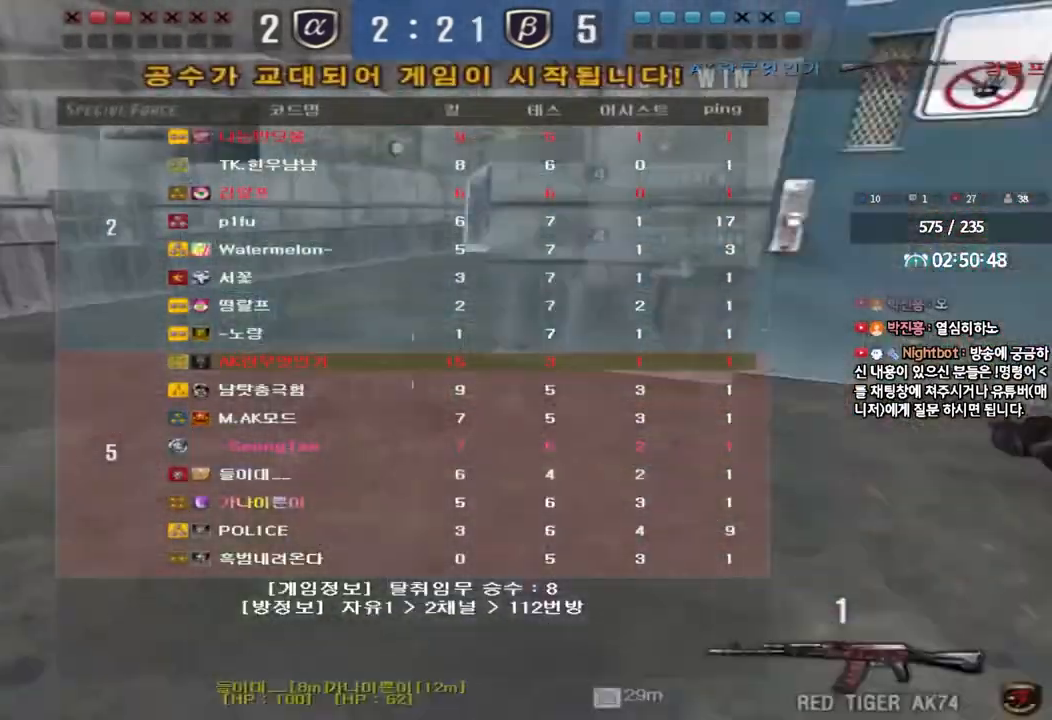
{"keys": ["shift"], "events": [[483, "a", "up"], [483, "shift", "down"], [483, "w", "up"]]}
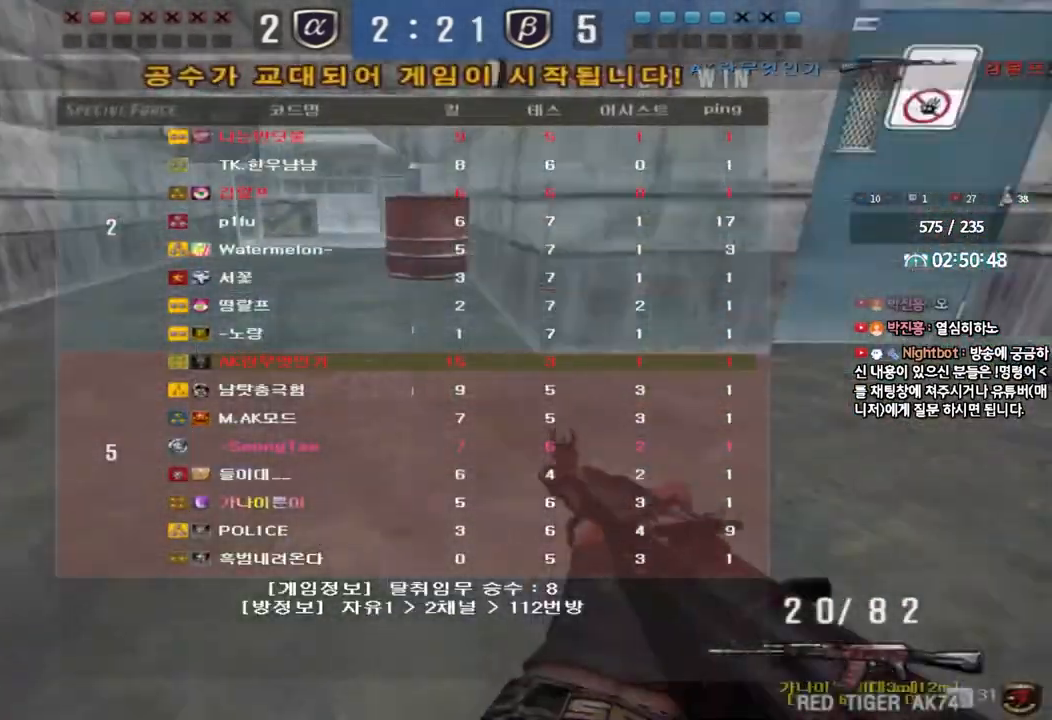
{"keys": ["a", "w"], "events": [[50, "space", "down"], [133, "shift", "up"], [150, "a", "down"], [150, "w", "down"], [167, "space", "up"], [250, "shift", "down"], [367, "shift", "up"]]}
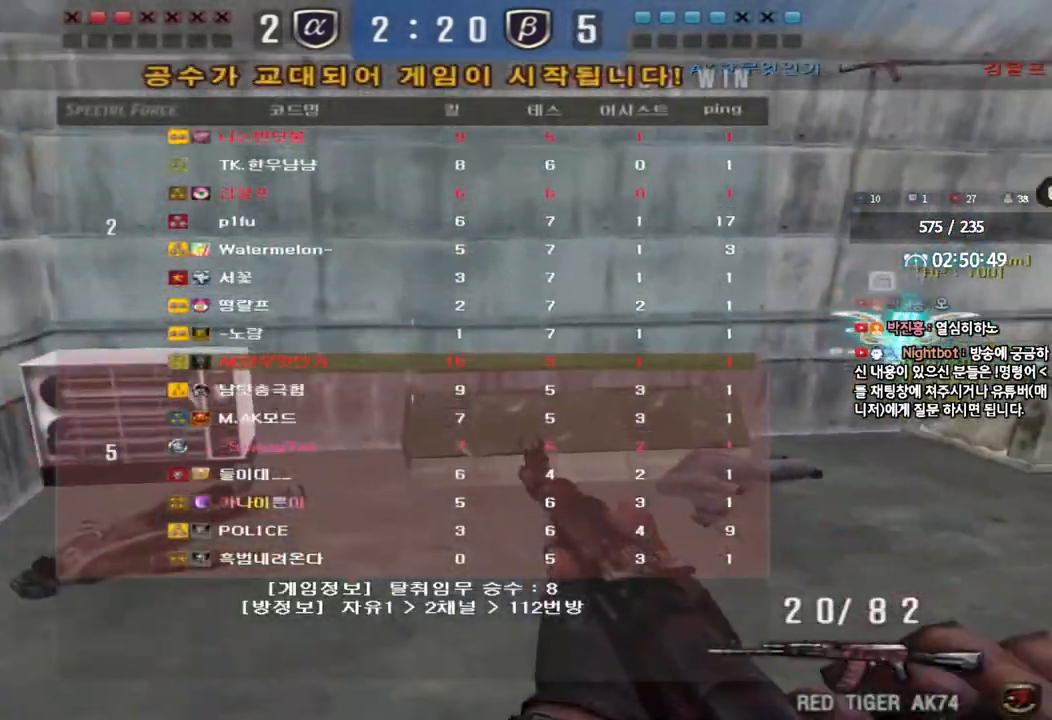
{"keys": [], "events": [[417, "w", "up"], [433, "a", "up"]]}
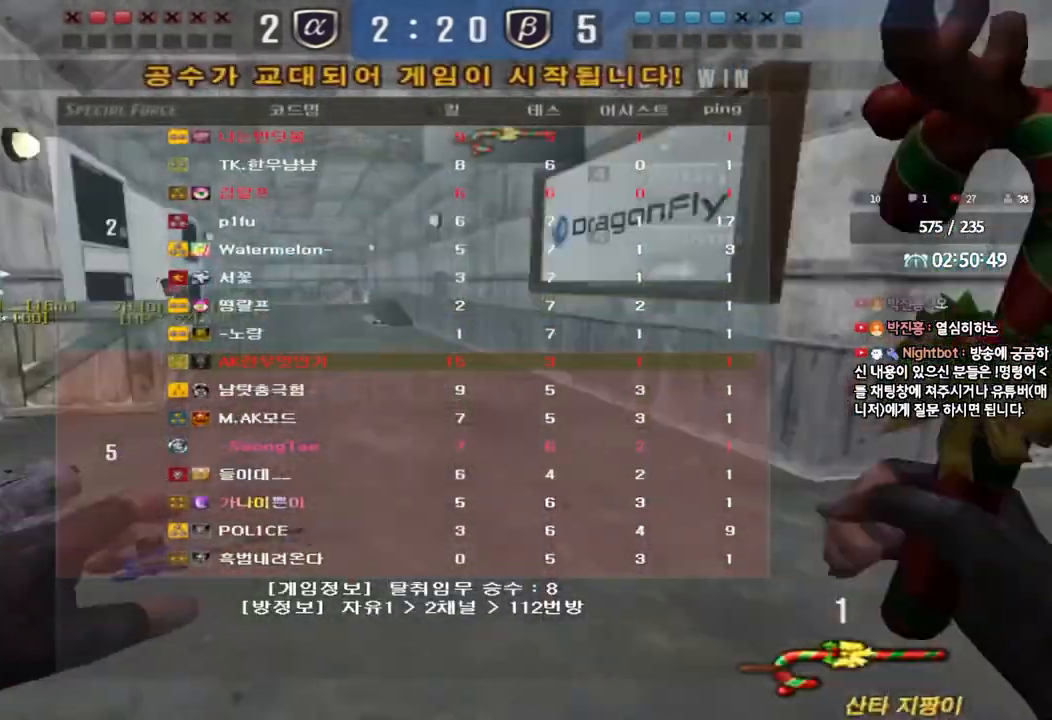
{"keys": ["a", "shift", "w"], "events": [[317, "a", "down"], [333, "shift", "down"], [350, "w", "down"]]}
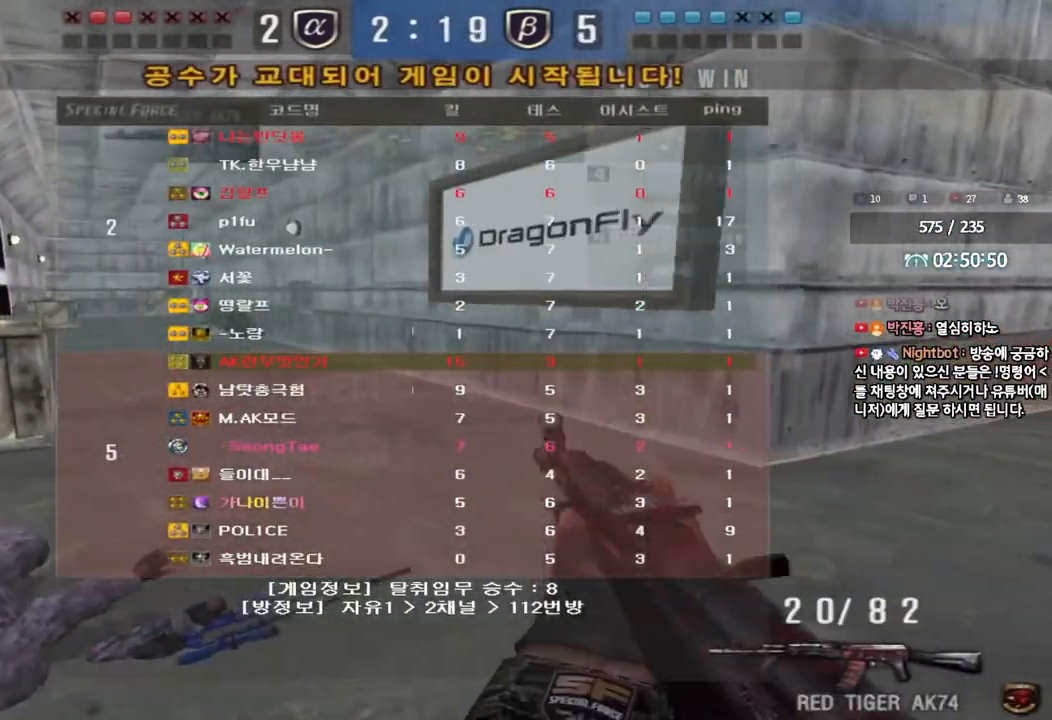
{"keys": ["shift", "w"], "events": [[133, "a", "up"]]}
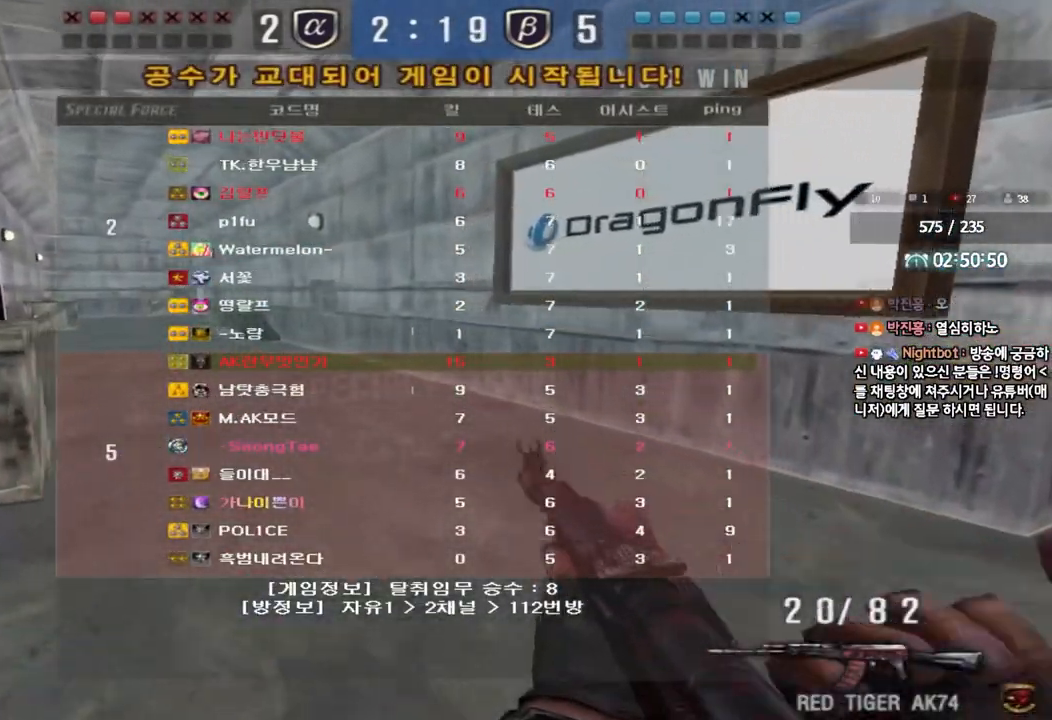
{"keys": ["d", "w"], "events": [[200, "a", "down"], [200, "r", "down"], [283, "r", "up"], [350, "a", "up"], [383, "shift", "up"], [433, "d", "down"]]}
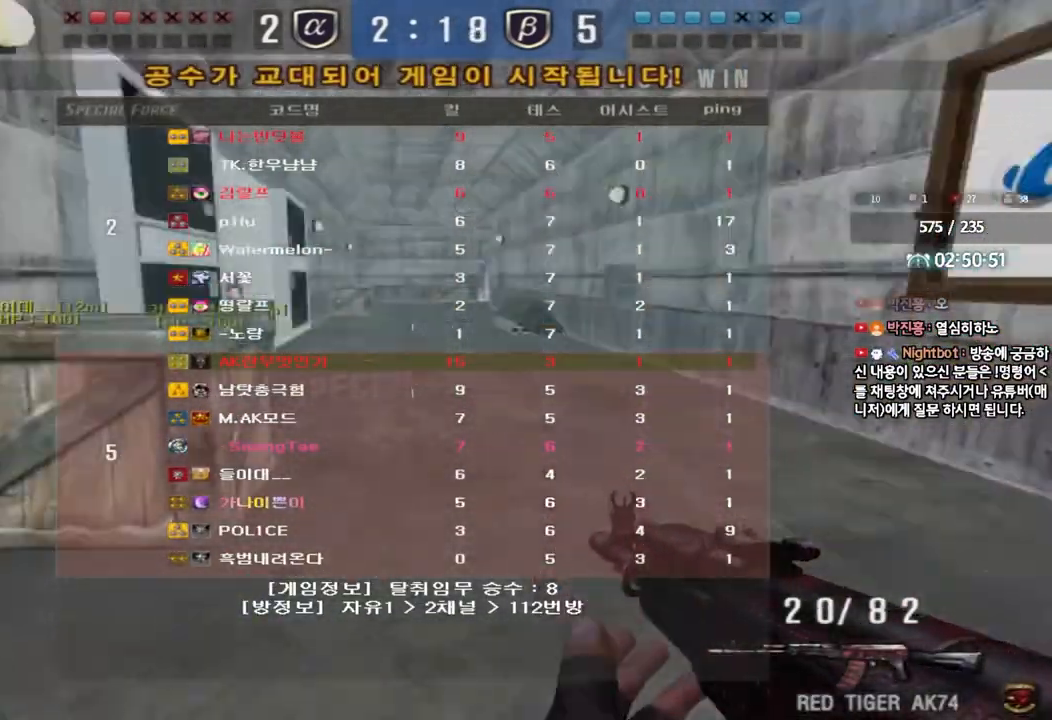
{"keys": ["shift", "space"], "events": [[333, "shift", "down"], [367, "d", "up"], [367, "w", "up"], [400, "space", "down"]]}
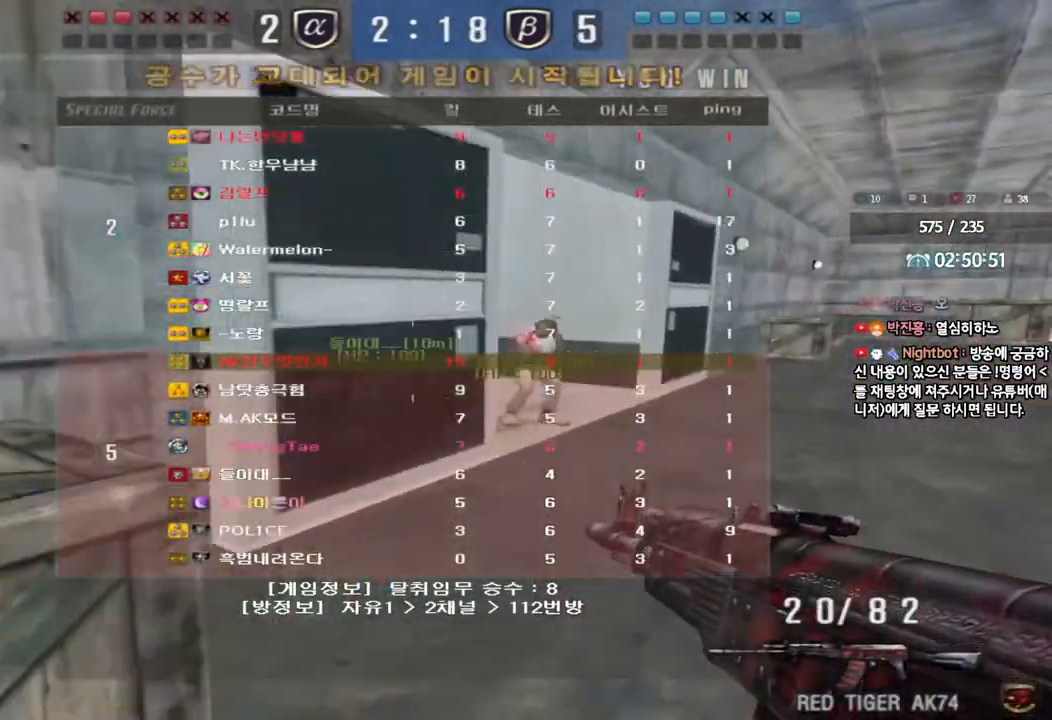
{"keys": ["d", "w"], "events": [[17, "space", "up"], [133, "shift", "up"], [150, "w", "down"], [183, "d", "down"], [267, "shift", "down"], [417, "shift", "up"]]}
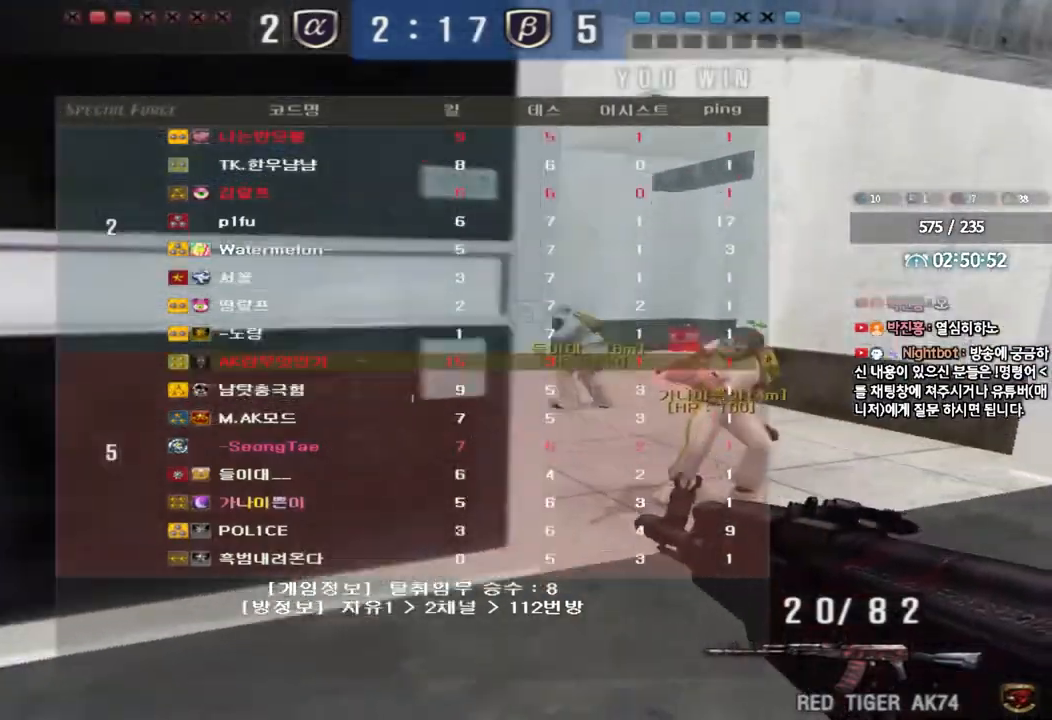
{"keys": ["d", "w"]}
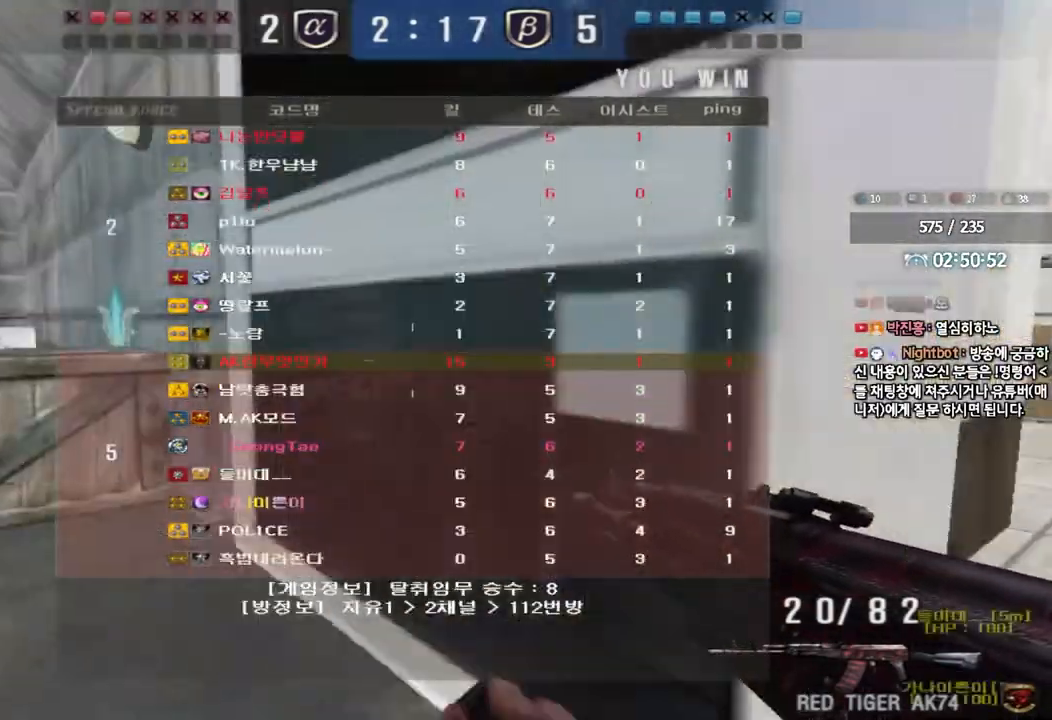
{"keys": ["a", "w"], "events": [[83, "a", "down"], [83, "d", "up"]]}
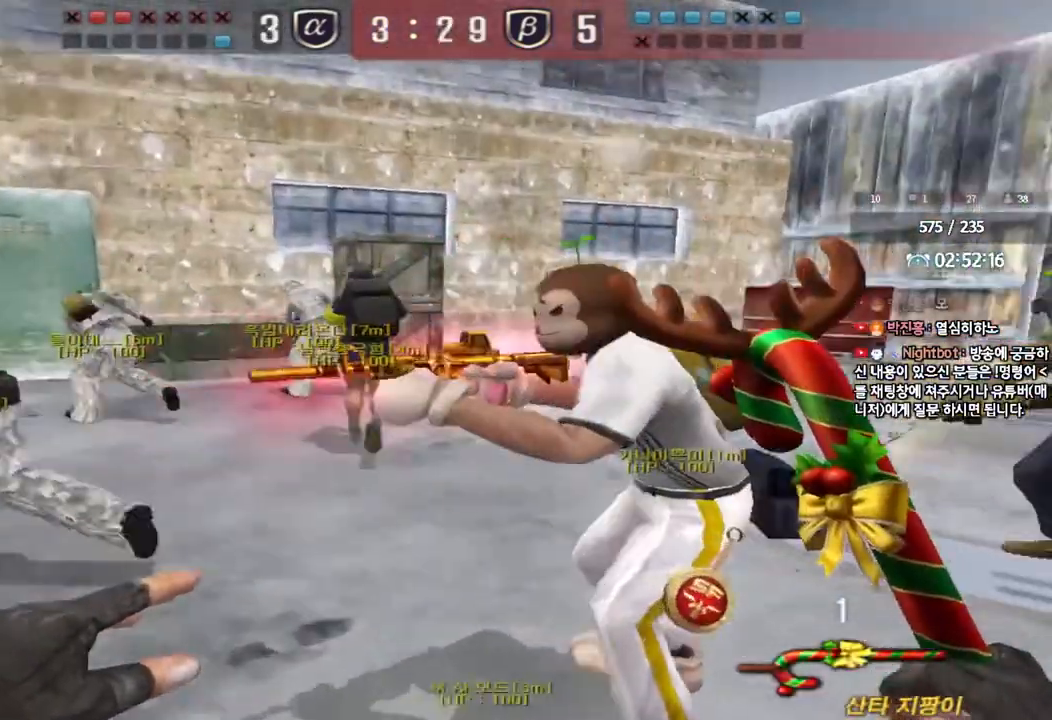
{"keys": ["a", "w"], "events": []}
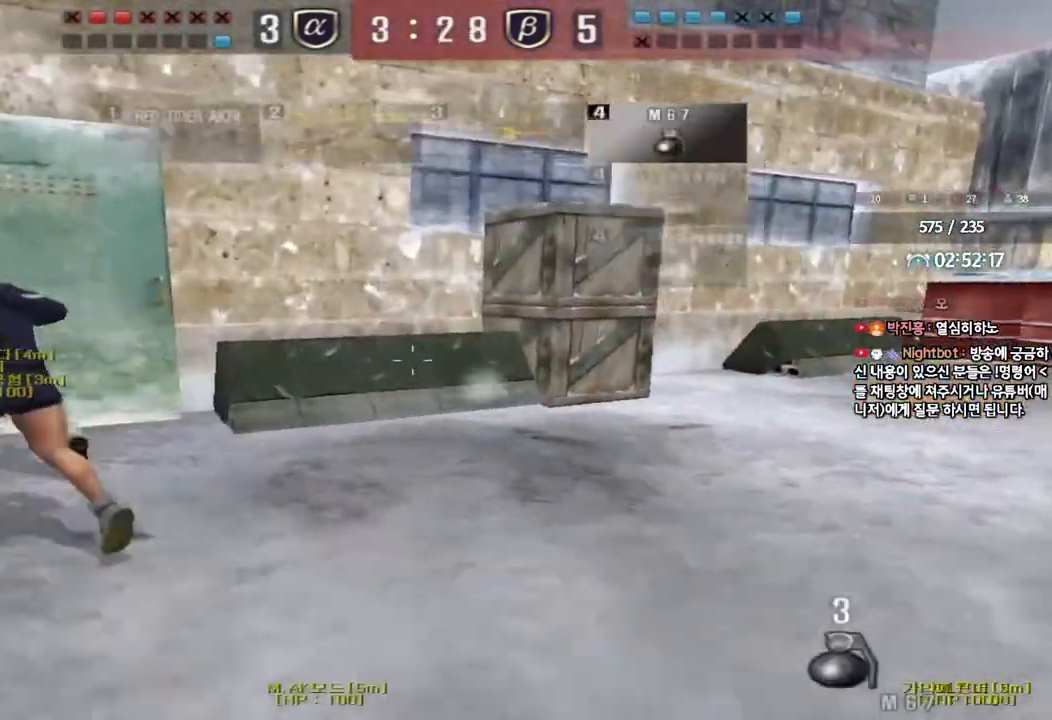
{"keys": ["a", "w"], "events": []}
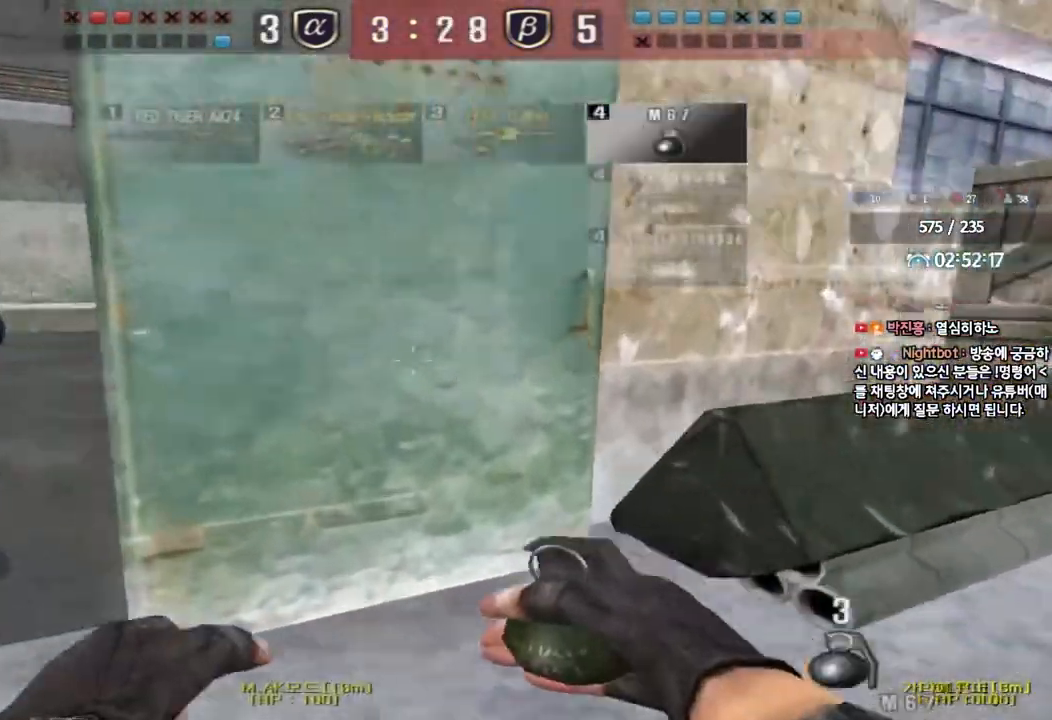
{"keys": ["d", "tab", "w"], "events": [[217, "a", "up"], [250, "d", "down"], [350, "tab", "down"]]}
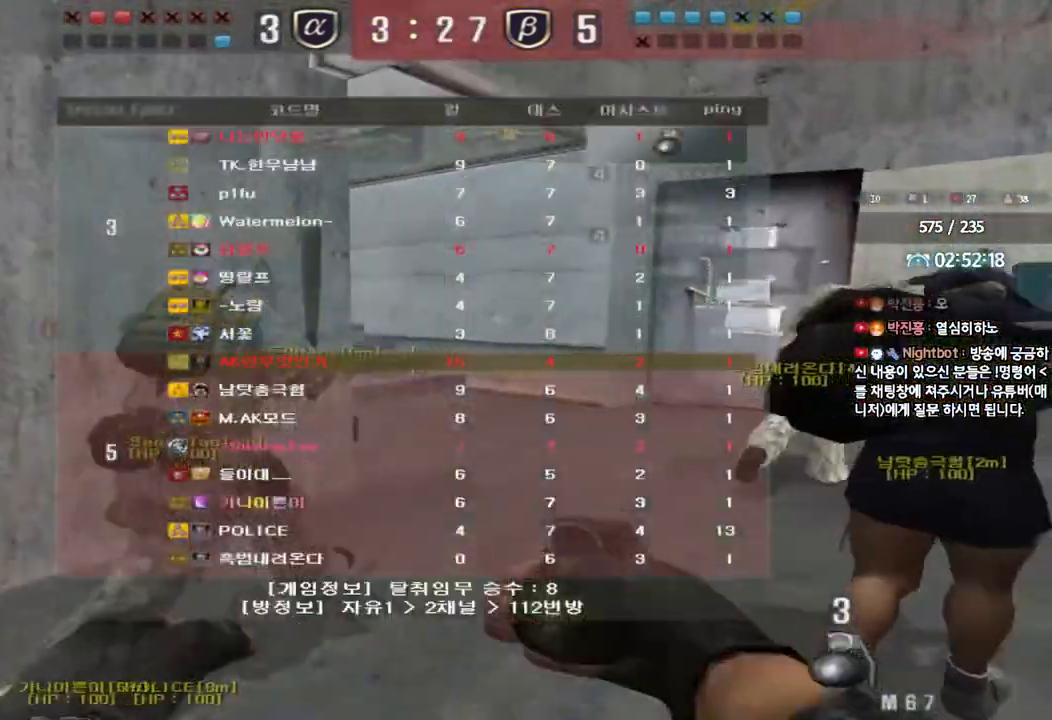
{"keys": ["d", "tab", "w"], "events": []}
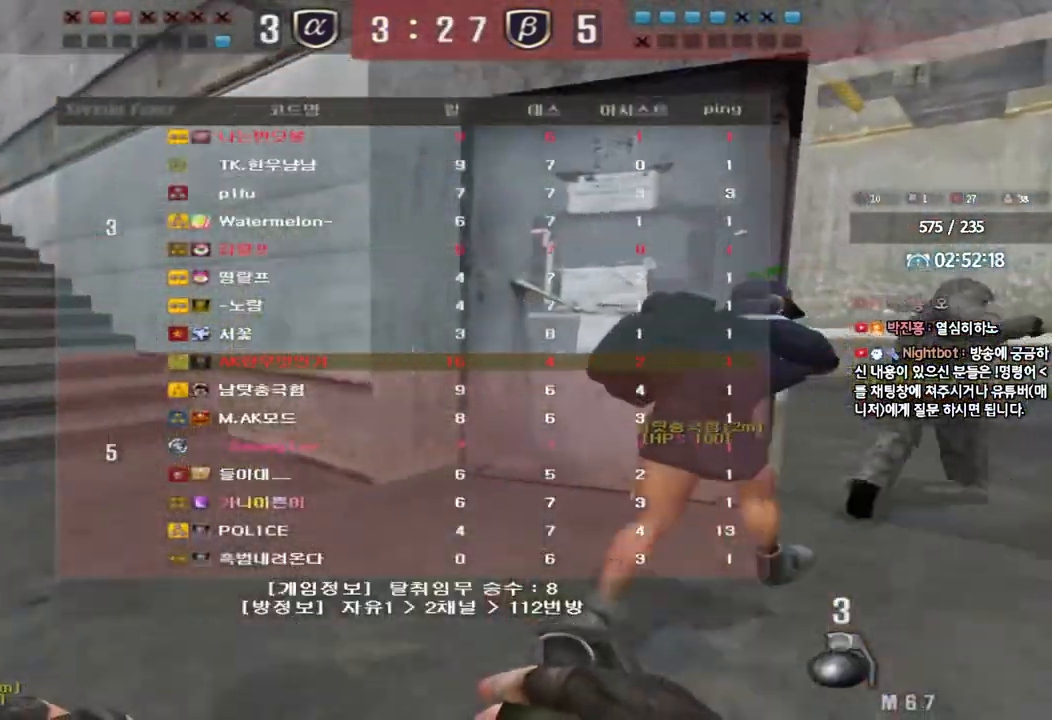
{"keys": ["d", "tab", "w"], "events": []}